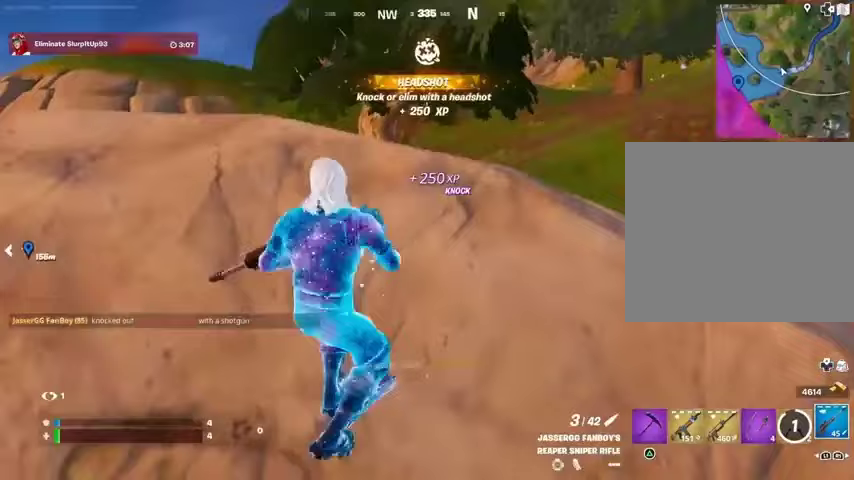
Gameplay with a controller (PlayStation layout); each line is a JSON object with the inputs held at the frame after it. "events" lists button and stick changes between this image and that frame as [ms after this image, input, new state], when the widget could be followed in between. Not read: L1 R1 SELECT START.
{"buttons": [], "left_stick": "down-right", "right_stick": "center", "events": [[100, "left_stick", "up"], [233, "left_stick", "right"], [233, "right_stick", "right"], [333, "right_stick", "center"], [400, "left_stick", "down-right"]]}
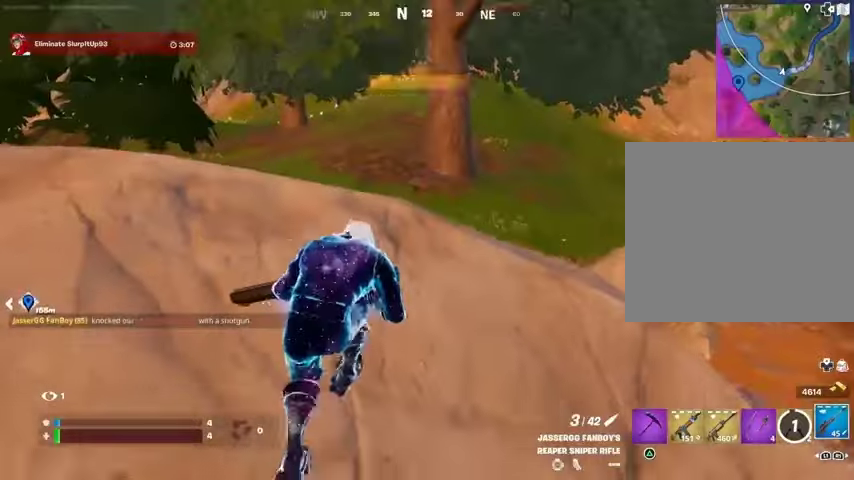
{"buttons": [], "left_stick": "up", "right_stick": "center", "events": [[67, "left_stick", "down"], [267, "left_stick", "up-left"], [400, "left_stick", "up"]]}
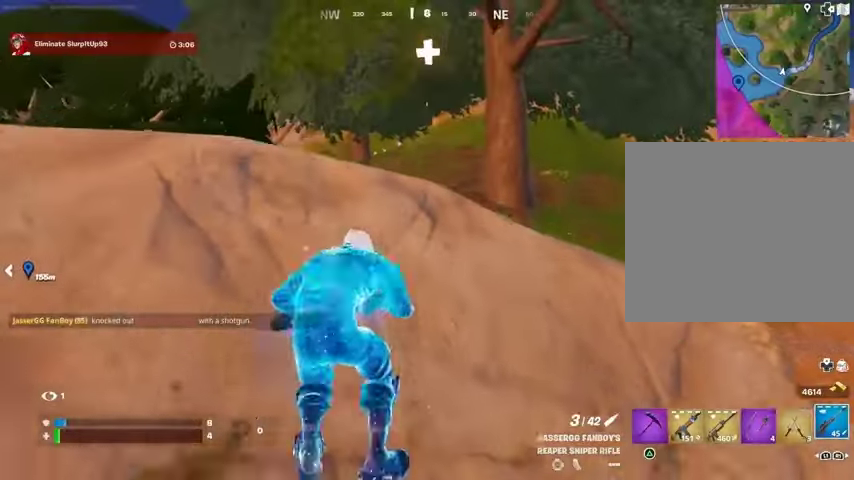
{"buttons": [], "left_stick": "left", "right_stick": "left", "events": [[133, "left_stick", "right"], [233, "left_stick", "down"], [300, "left_stick", "left"], [467, "right_stick", "left"]]}
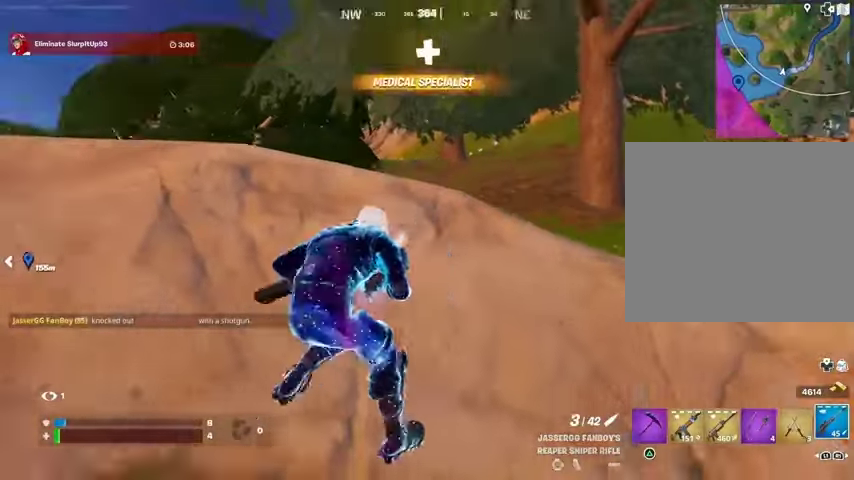
{"buttons": [], "left_stick": "up", "right_stick": "center", "events": [[133, "left_stick", "up-left"], [133, "right_stick", "center"], [433, "left_stick", "up"]]}
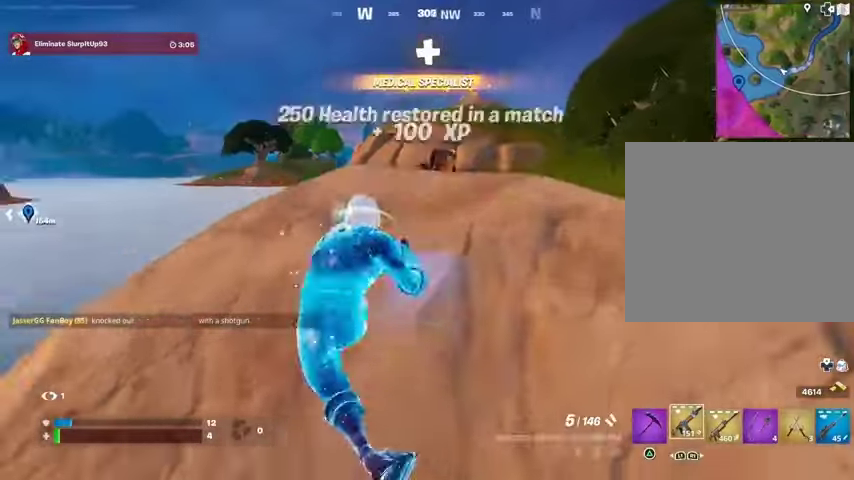
{"buttons": [], "left_stick": "down", "right_stick": "center", "events": [[67, "R3", "down"], [133, "R3", "up"], [233, "L2", "down"], [267, "left_stick", "right"], [333, "R2", "down"], [400, "L2", "up"], [400, "R2", "up"], [400, "R3", "down"], [400, "left_stick", "down"], [400, "right_stick", "down"], [467, "R3", "up"], [500, "right_stick", "center"]]}
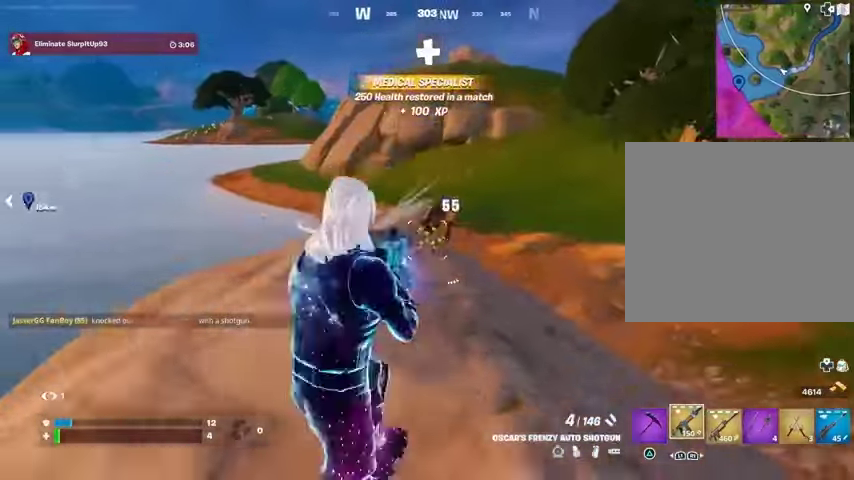
{"buttons": [], "left_stick": "down", "right_stick": "down", "events": [[67, "left_stick", "up"], [100, "L2", "down"], [167, "right_stick", "up"], [300, "R3", "down"], [333, "left_stick", "center"], [333, "right_stick", "right"], [433, "R2", "down"], [433, "left_stick", "down"], [433, "right_stick", "down"], [467, "R3", "up"], [500, "L2", "up"], [500, "R2", "up"]]}
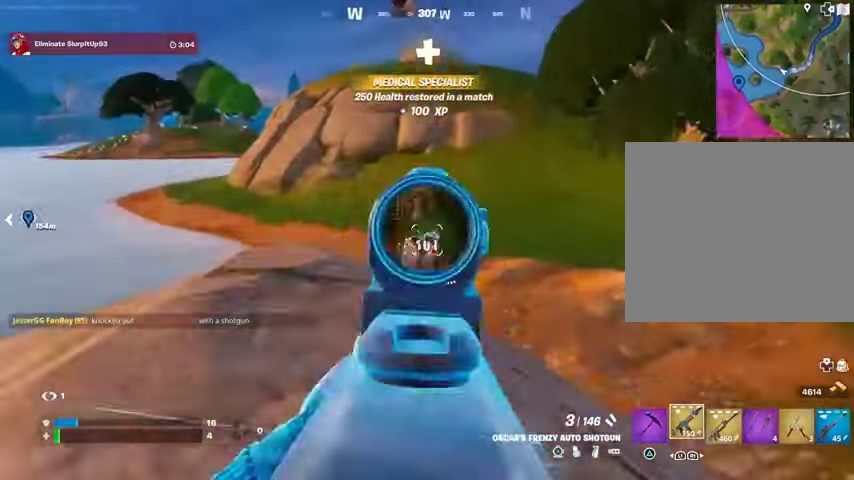
{"buttons": [], "left_stick": "down-left", "right_stick": "center", "events": [[67, "right_stick", "center"], [133, "SQUARE", "down"], [200, "SQUARE", "up"], [200, "left_stick", "down-left"], [300, "R3", "down"], [300, "right_stick", "down-right"], [367, "right_stick", "right"], [400, "R3", "up"], [500, "right_stick", "center"]]}
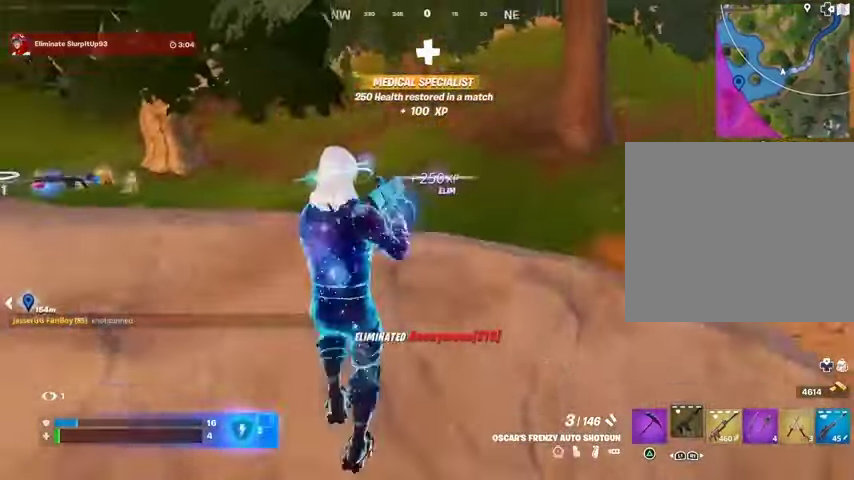
{"buttons": [], "left_stick": "center", "right_stick": "center", "events": [[400, "left_stick", "center"]]}
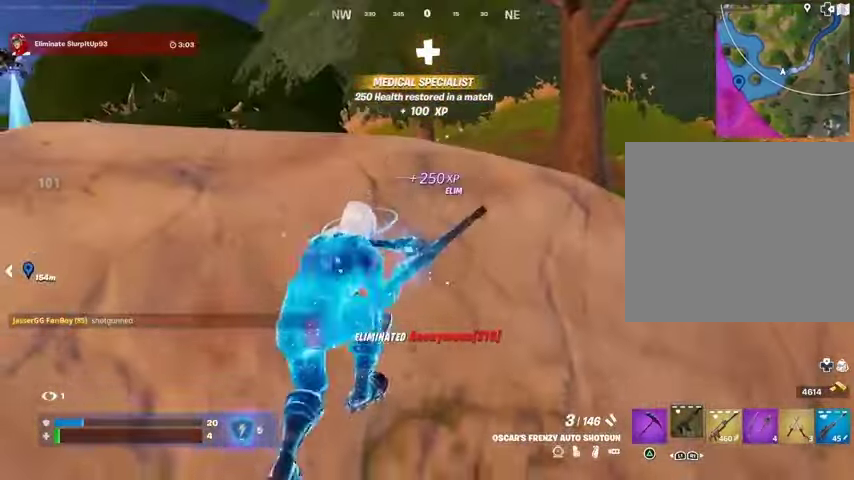
{"buttons": [], "left_stick": "right", "right_stick": "center", "events": [[167, "left_stick", "up"], [467, "left_stick", "right"]]}
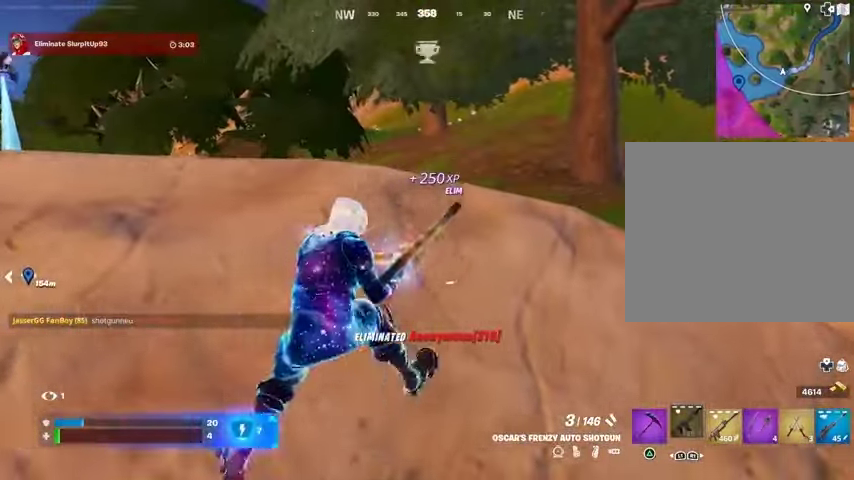
{"buttons": [], "left_stick": "center", "right_stick": "center", "events": [[33, "left_stick", "center"]]}
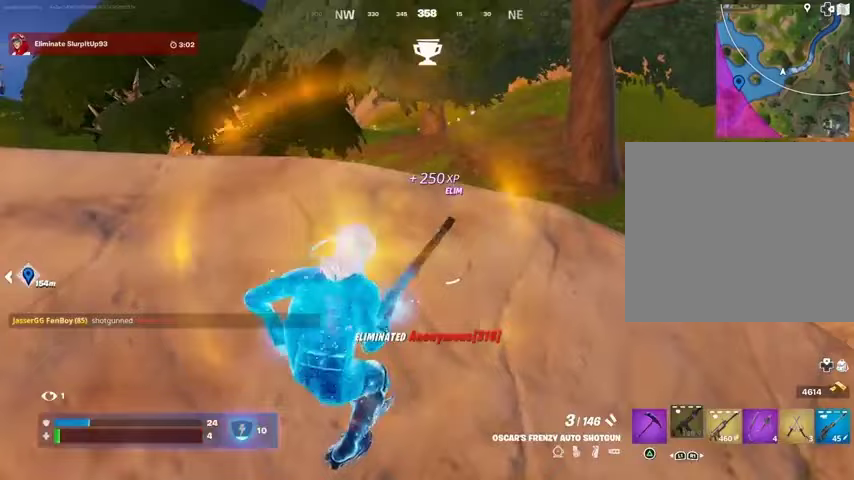
{"buttons": [], "left_stick": "center", "right_stick": "center", "events": [[67, "left_stick", "down"], [267, "left_stick", "center"]]}
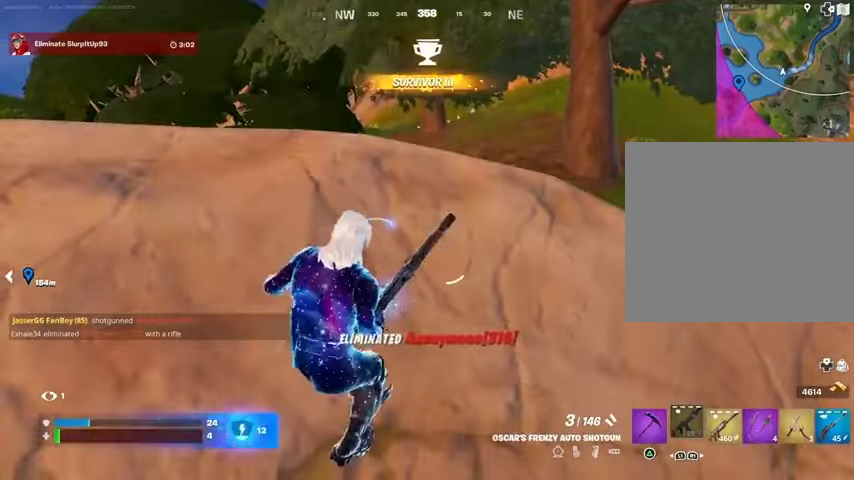
{"buttons": [], "left_stick": "center", "right_stick": "center", "events": []}
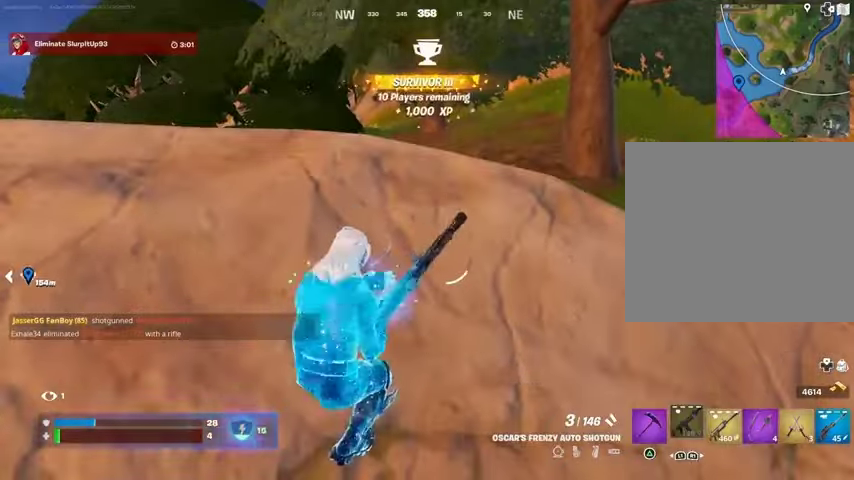
{"buttons": [], "left_stick": "left", "right_stick": "center", "events": [[33, "right_stick", "right"], [233, "right_stick", "center"], [433, "left_stick", "left"]]}
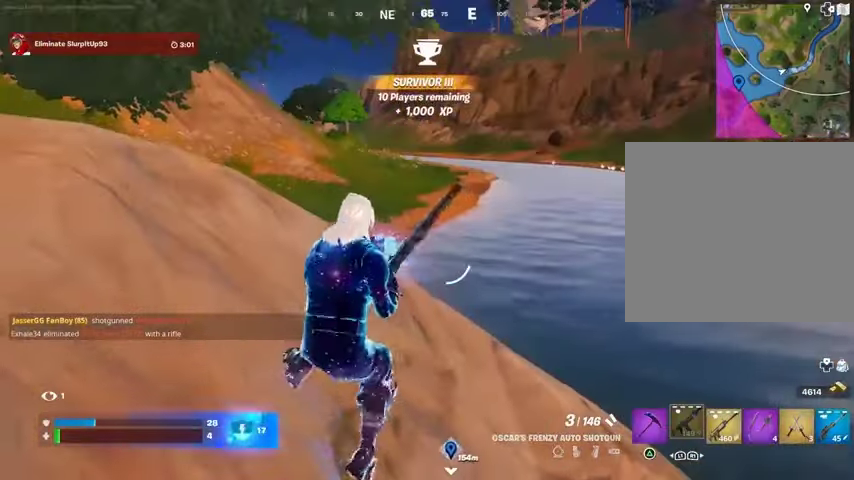
{"buttons": [], "left_stick": "up", "right_stick": "center", "events": [[33, "left_stick", "center"], [133, "left_stick", "up-right"], [267, "left_stick", "up"]]}
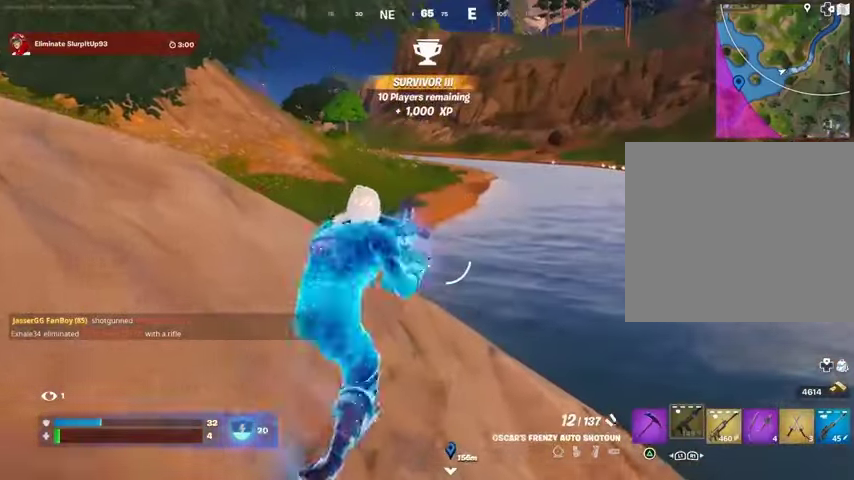
{"buttons": [], "left_stick": "up-left", "right_stick": "center", "events": [[133, "right_stick", "left"], [300, "left_stick", "left"], [400, "right_stick", "center"], [500, "left_stick", "up-left"]]}
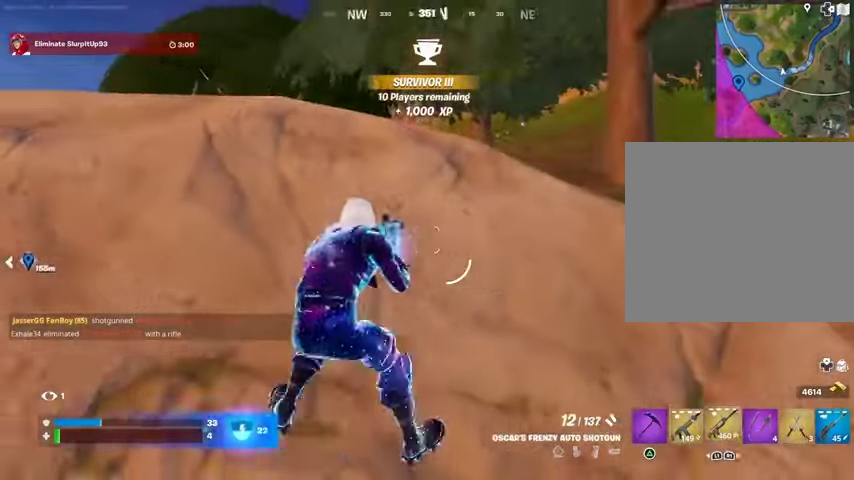
{"buttons": [], "left_stick": "center", "right_stick": "center", "events": [[233, "left_stick", "center"], [300, "SQUARE", "down"], [333, "SQUARE", "up"], [433, "SQUARE", "down"], [500, "SQUARE", "up"]]}
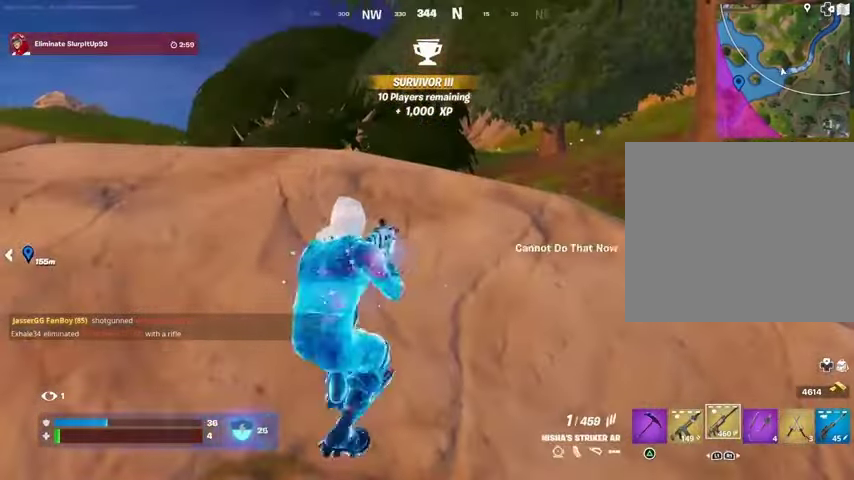
{"buttons": [], "left_stick": "left", "right_stick": "down-left", "events": [[67, "SQUARE", "down"], [167, "SQUARE", "up"], [333, "left_stick", "left"], [467, "right_stick", "down-left"]]}
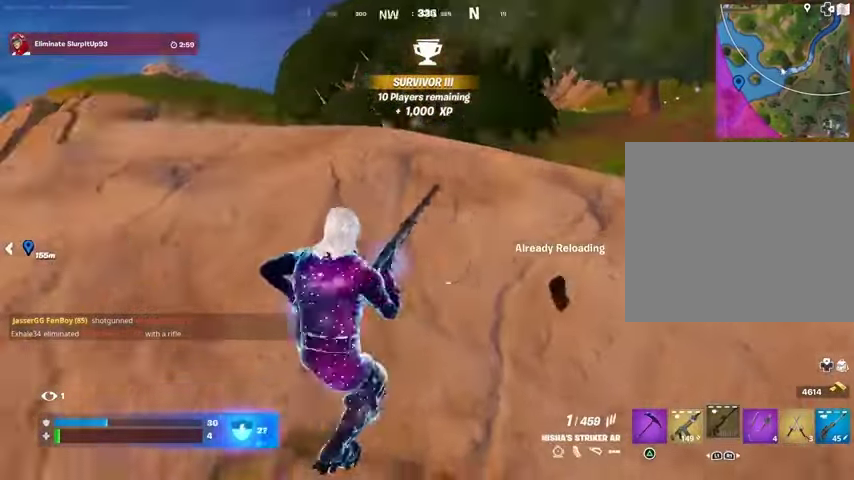
{"buttons": [], "left_stick": "up-left", "right_stick": "center", "events": [[100, "left_stick", "up-left"], [100, "right_stick", "center"], [133, "R3", "down"], [233, "R3", "up"]]}
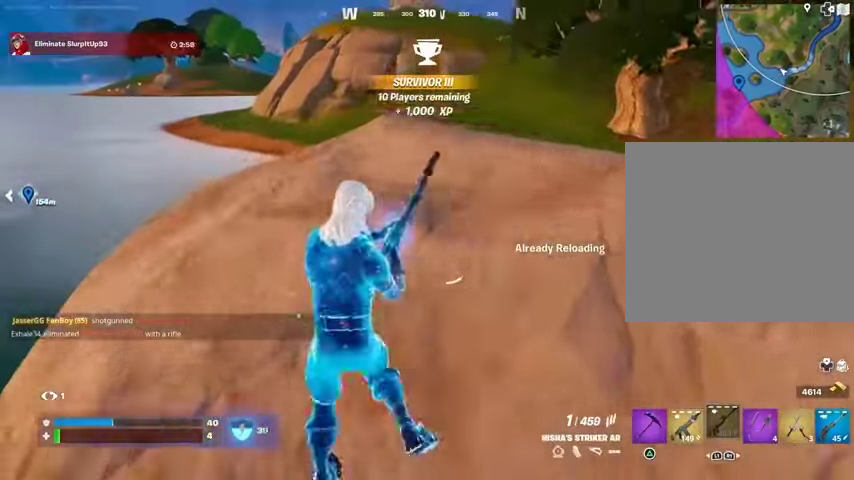
{"buttons": [], "left_stick": "up-left", "right_stick": "center", "events": [[333, "R3", "down"], [333, "left_stick", "right"], [333, "right_stick", "right"], [400, "R3", "up"], [433, "left_stick", "center"], [467, "right_stick", "center"], [500, "left_stick", "up-left"]]}
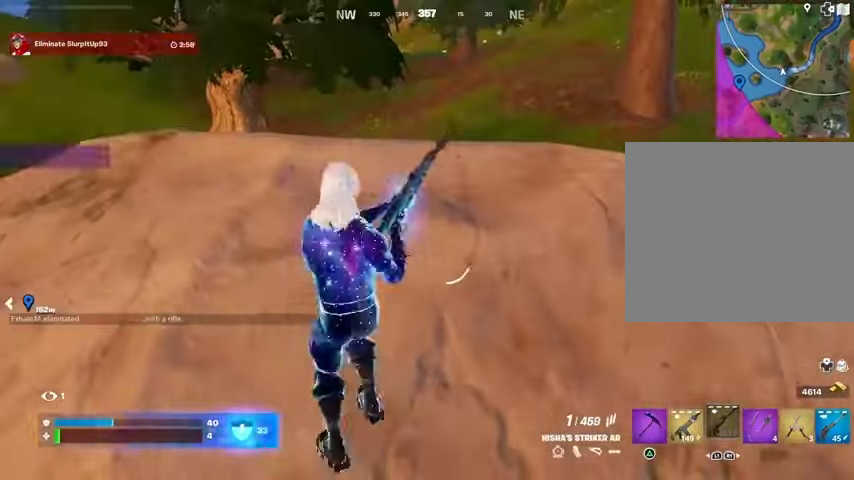
{"buttons": [], "left_stick": "down-right", "right_stick": "center", "events": [[133, "left_stick", "center"], [467, "left_stick", "down-right"]]}
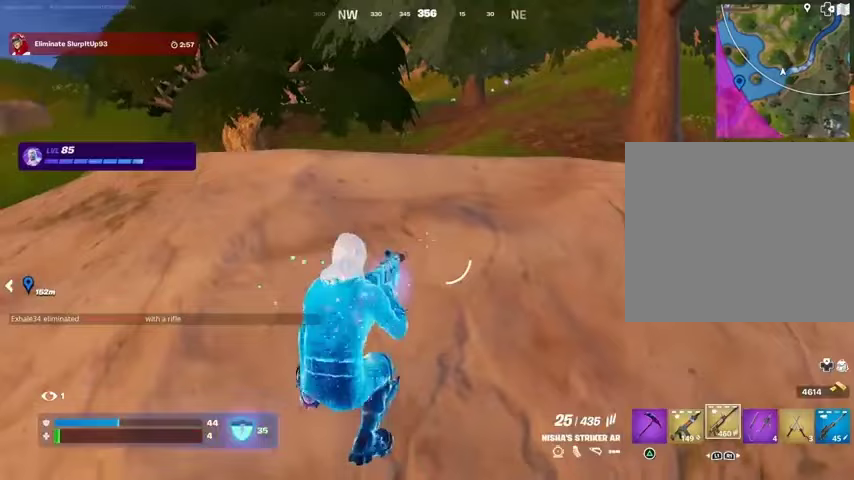
{"buttons": [], "left_stick": "center", "right_stick": "center", "events": [[100, "left_stick", "center"]]}
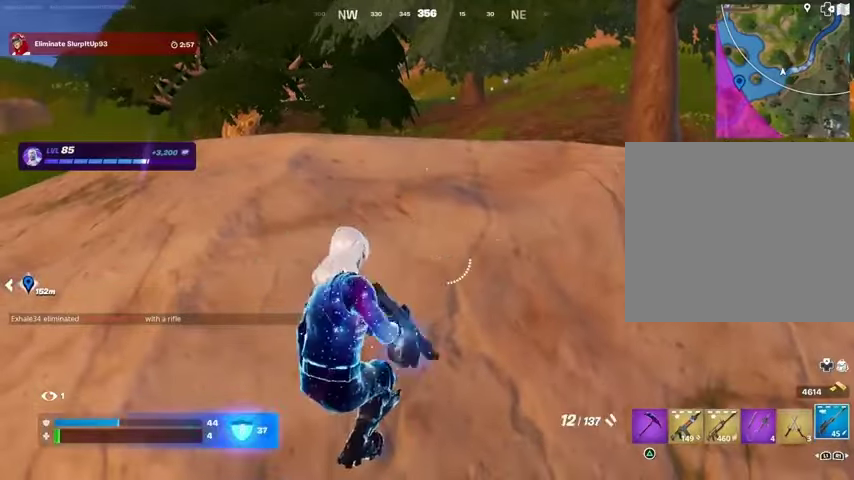
{"buttons": [], "left_stick": "center", "right_stick": "center", "events": [[267, "SQUARE", "down"], [300, "SQUARE", "up"], [400, "SQUARE", "down"], [467, "SQUARE", "up"]]}
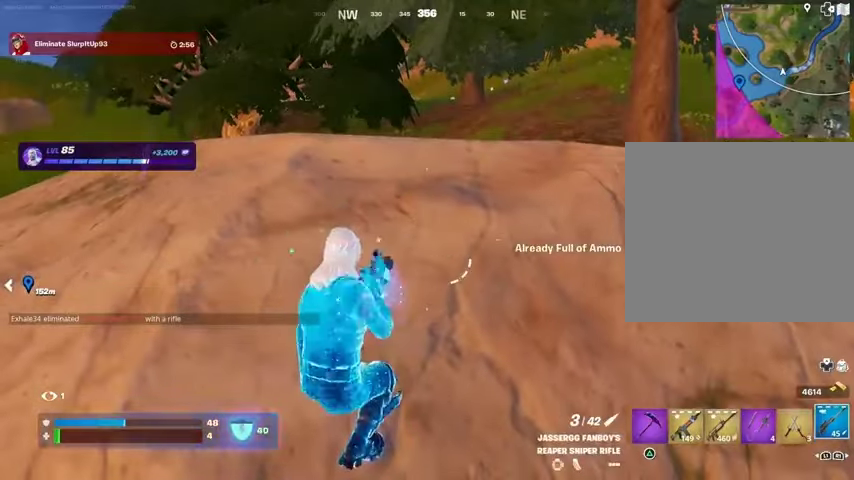
{"buttons": [], "left_stick": "center", "right_stick": "center", "events": [[100, "left_stick", "right"], [200, "left_stick", "left"], [300, "left_stick", "center"]]}
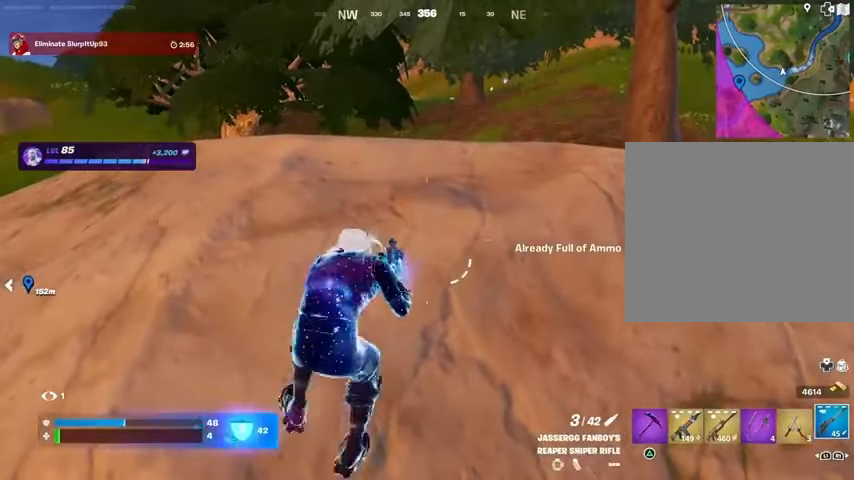
{"buttons": [], "left_stick": "up-left", "right_stick": "center", "events": [[433, "left_stick", "up-left"]]}
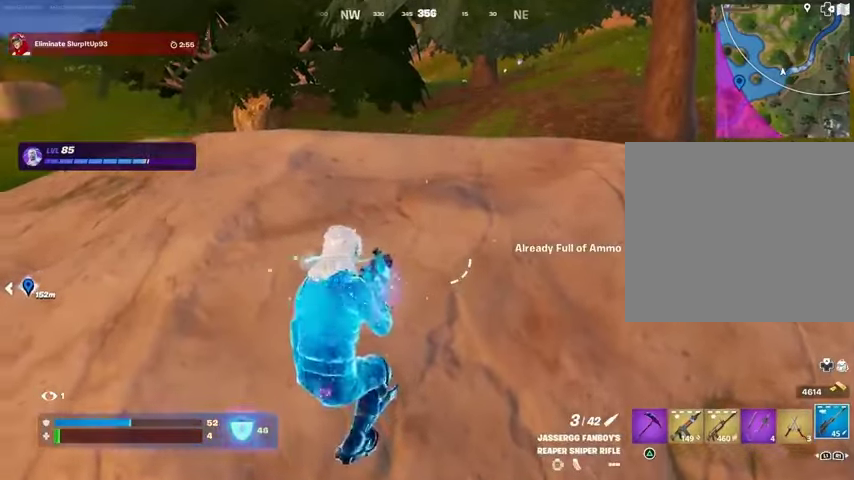
{"buttons": [], "left_stick": "right", "right_stick": "center", "events": [[100, "left_stick", "center"], [167, "left_stick", "right"], [267, "right_stick", "up-left"], [333, "right_stick", "center"]]}
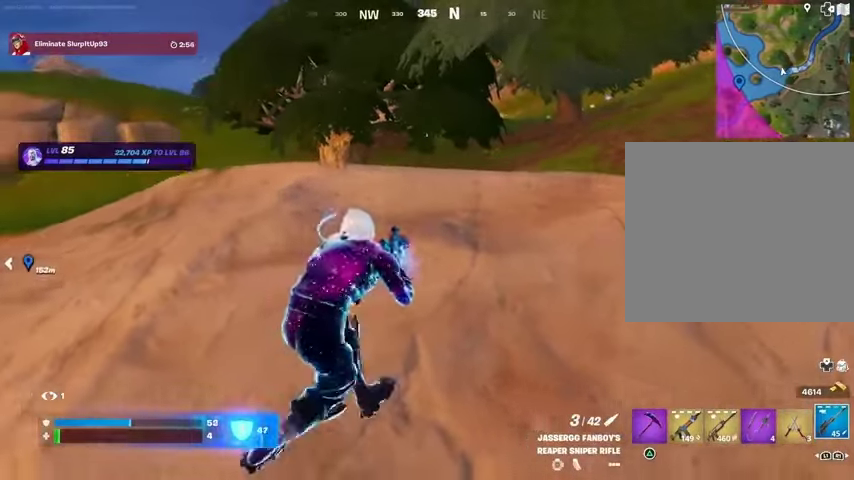
{"buttons": [], "left_stick": "right", "right_stick": "center", "events": []}
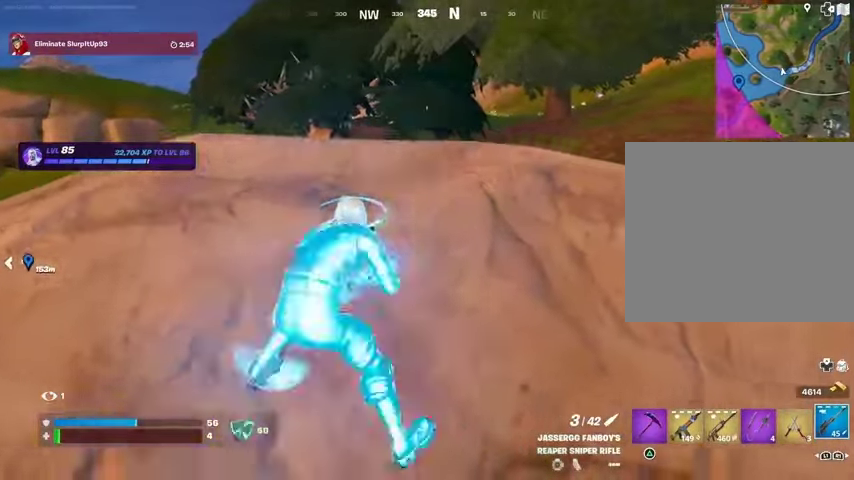
{"buttons": [], "left_stick": "right", "right_stick": "center", "events": []}
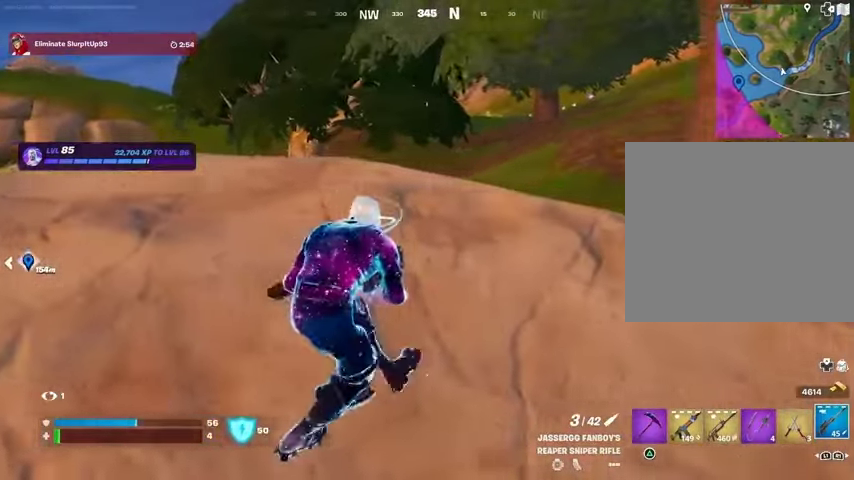
{"buttons": [], "left_stick": "down-right", "right_stick": "center", "events": [[367, "left_stick", "down-right"]]}
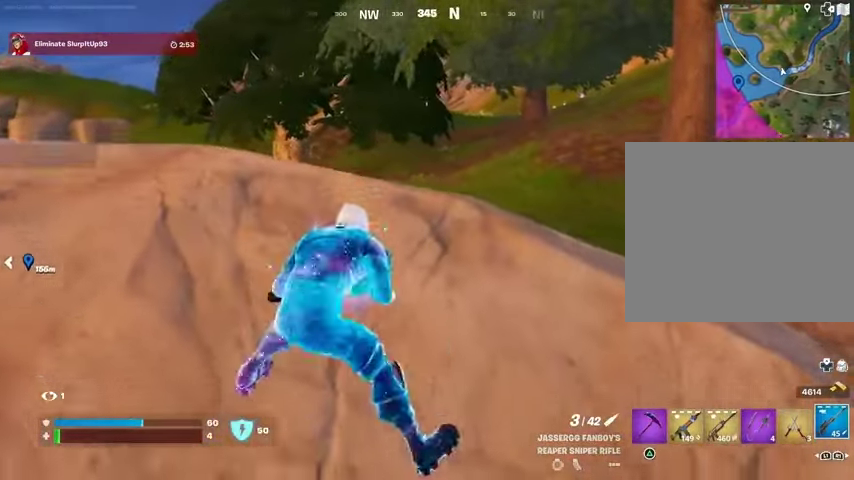
{"buttons": [], "left_stick": "right", "right_stick": "left", "events": [[100, "left_stick", "center"], [400, "left_stick", "right"], [500, "right_stick", "left"]]}
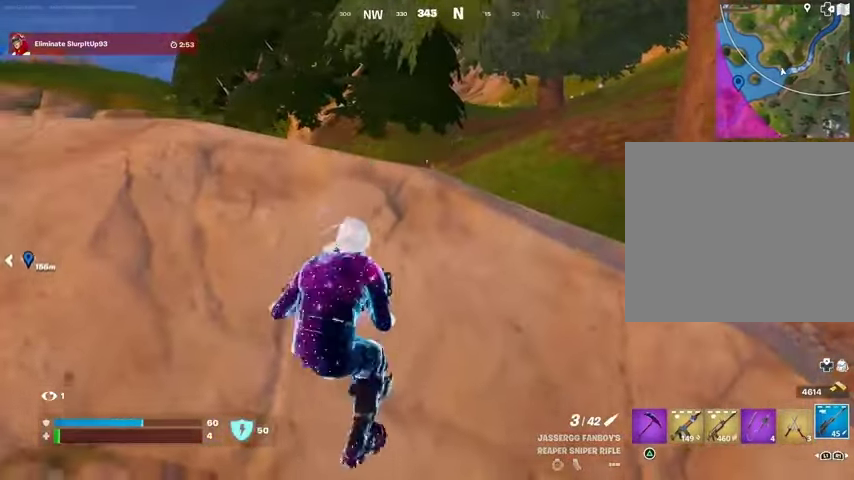
{"buttons": [], "left_stick": "center", "right_stick": "center", "events": [[133, "right_stick", "center"], [333, "left_stick", "center"]]}